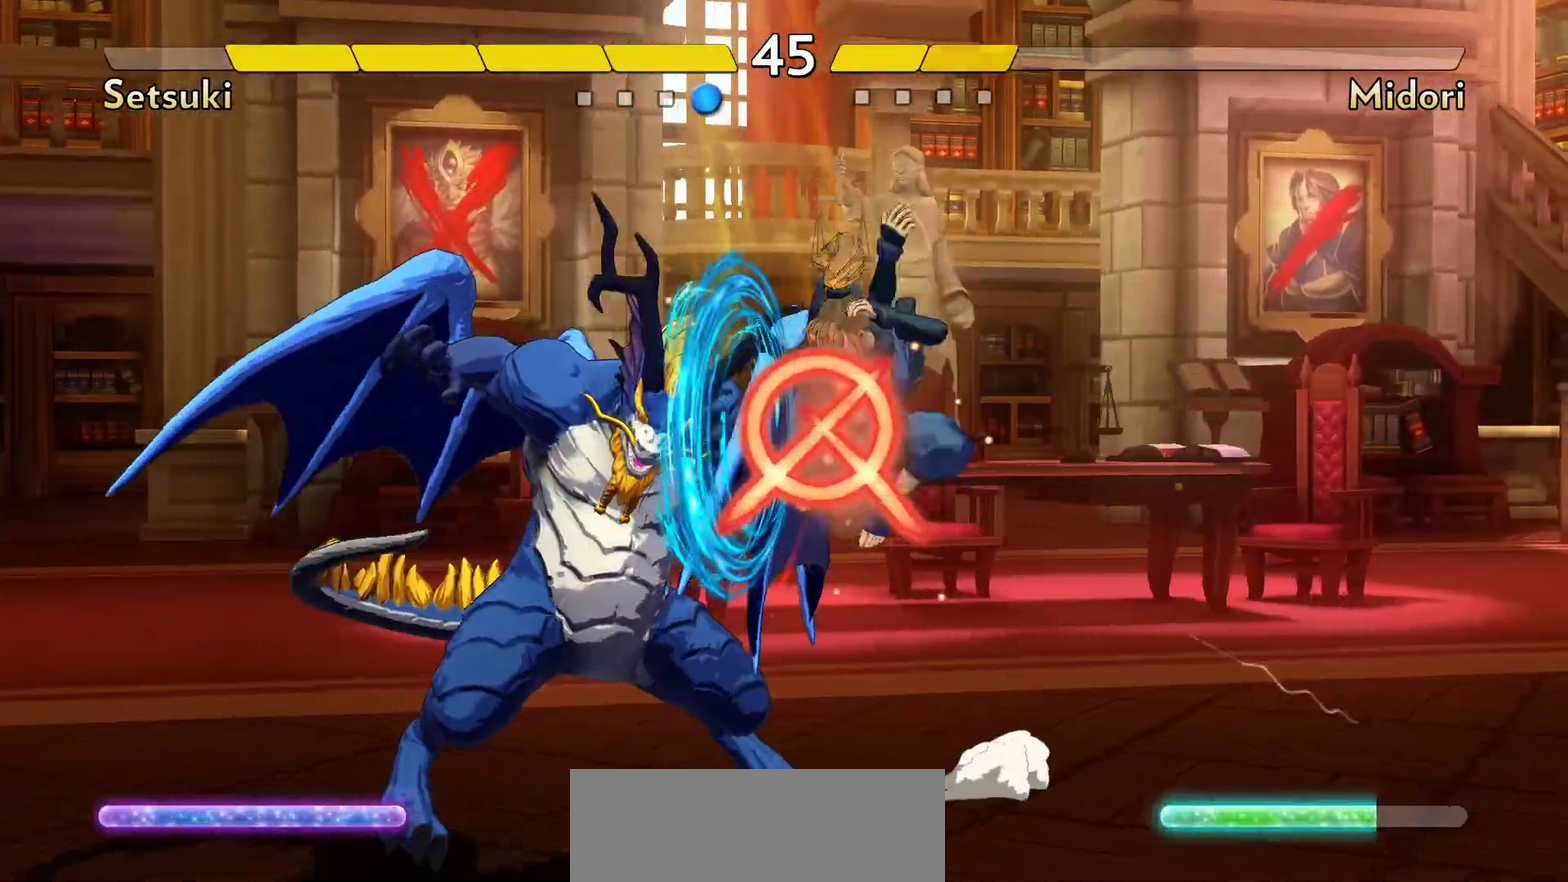
Gameplay with a controller (Nintendo layout); each line is a JSON object with the inputs held at the frame after it (dt_ms = milliseconds from this image to that frame). "events" lists button and stick changes between this image and that frame as [ms after this image, input, new state], when the widget could be followed in between. Not read: DPAD_LEFT DPAD_RIGHT L3 R3.
{"dt_ms": 500, "buttons": ["Y"], "events": [[17, "Y", "down"], [117, "Y", "up"], [167, "Y", "down"], [267, "Y", "up"], [317, "Y", "down"], [400, "Y", "up"], [467, "Y", "down"]]}
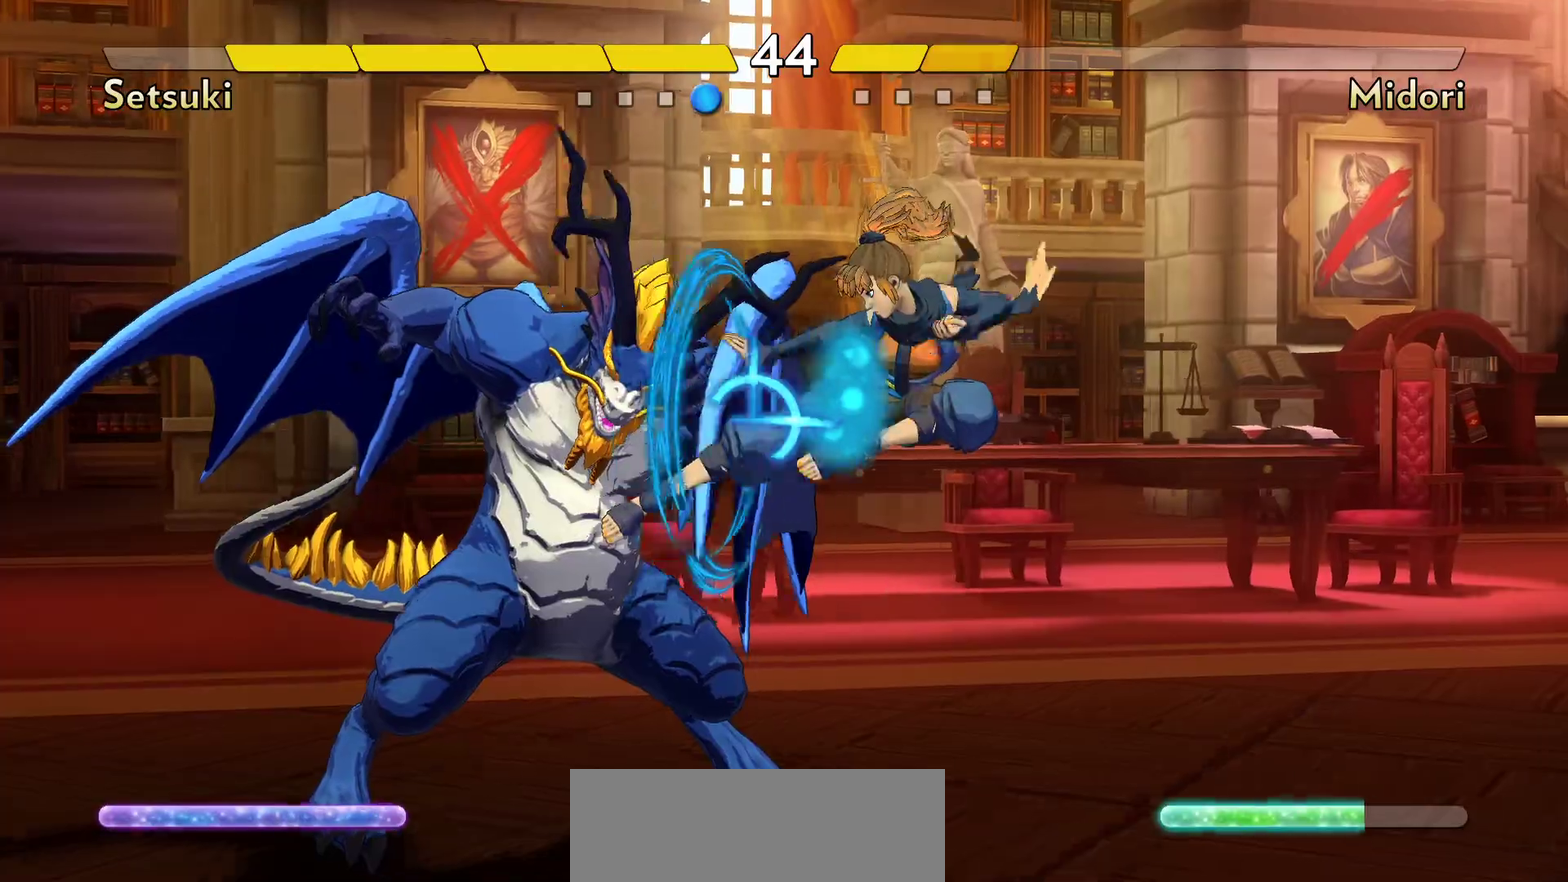
{"dt_ms": 300, "buttons": [], "events": [[33, "Y", "up"], [233, "Y", "down"], [300, "Y", "up"]]}
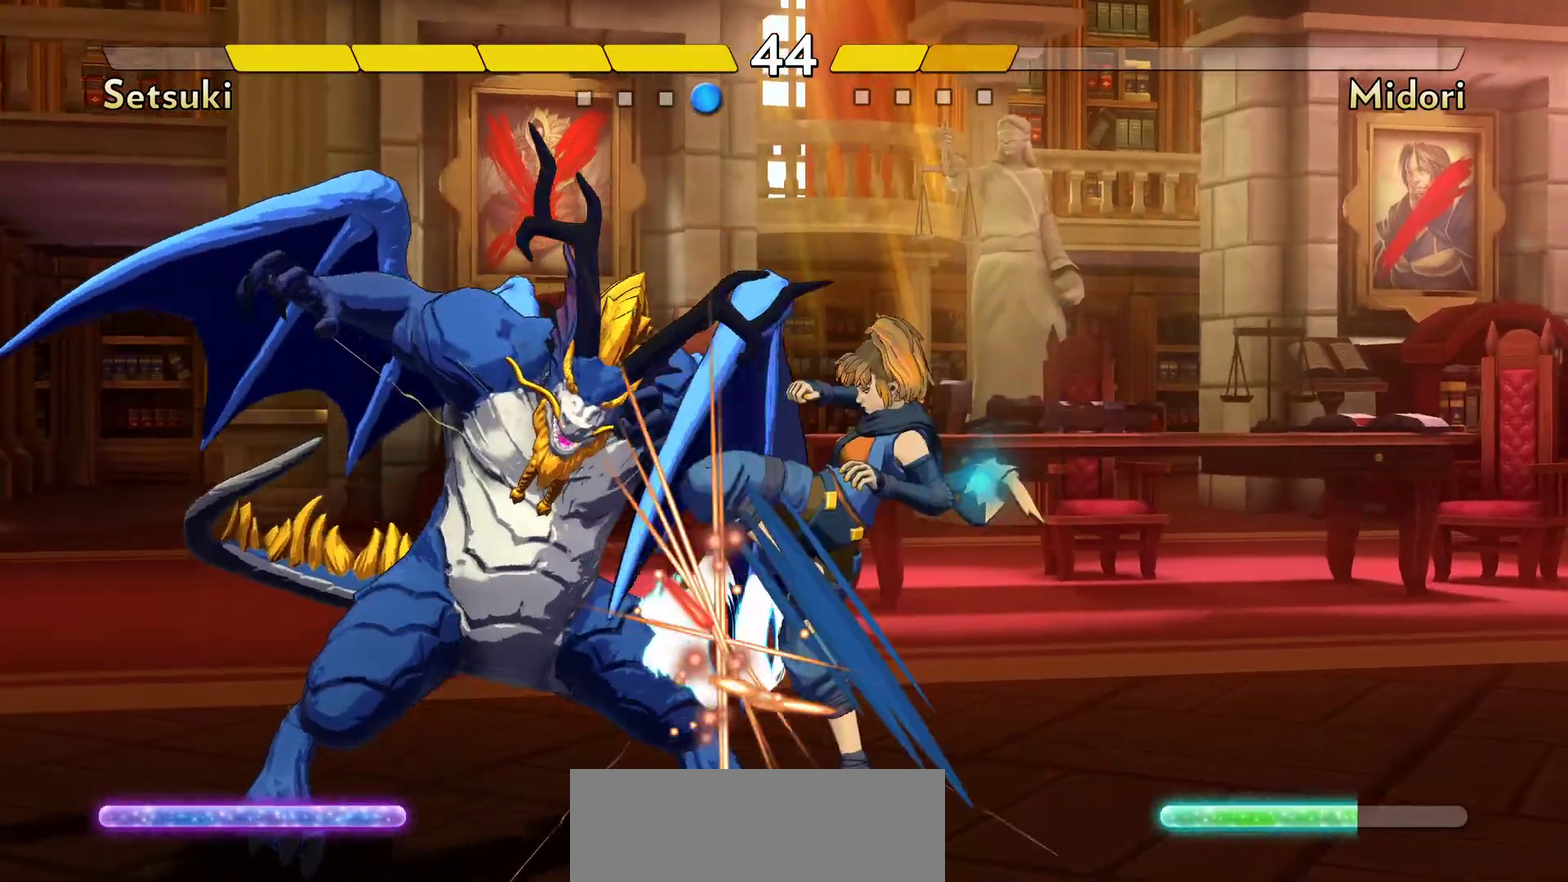
{"dt_ms": 800, "buttons": [], "events": []}
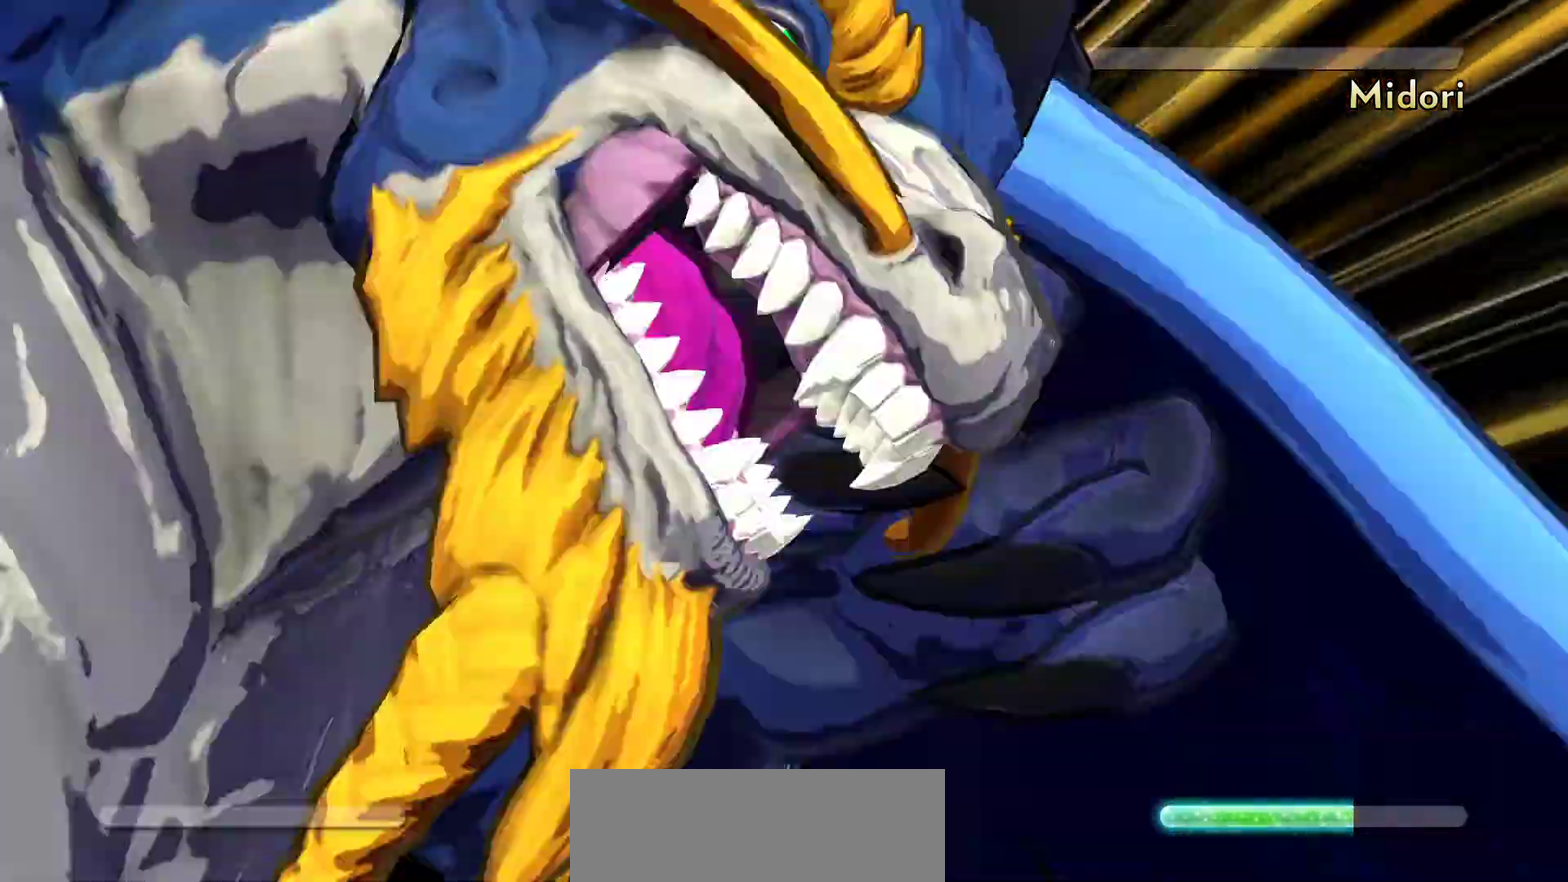
{"dt_ms": 400, "buttons": [], "events": []}
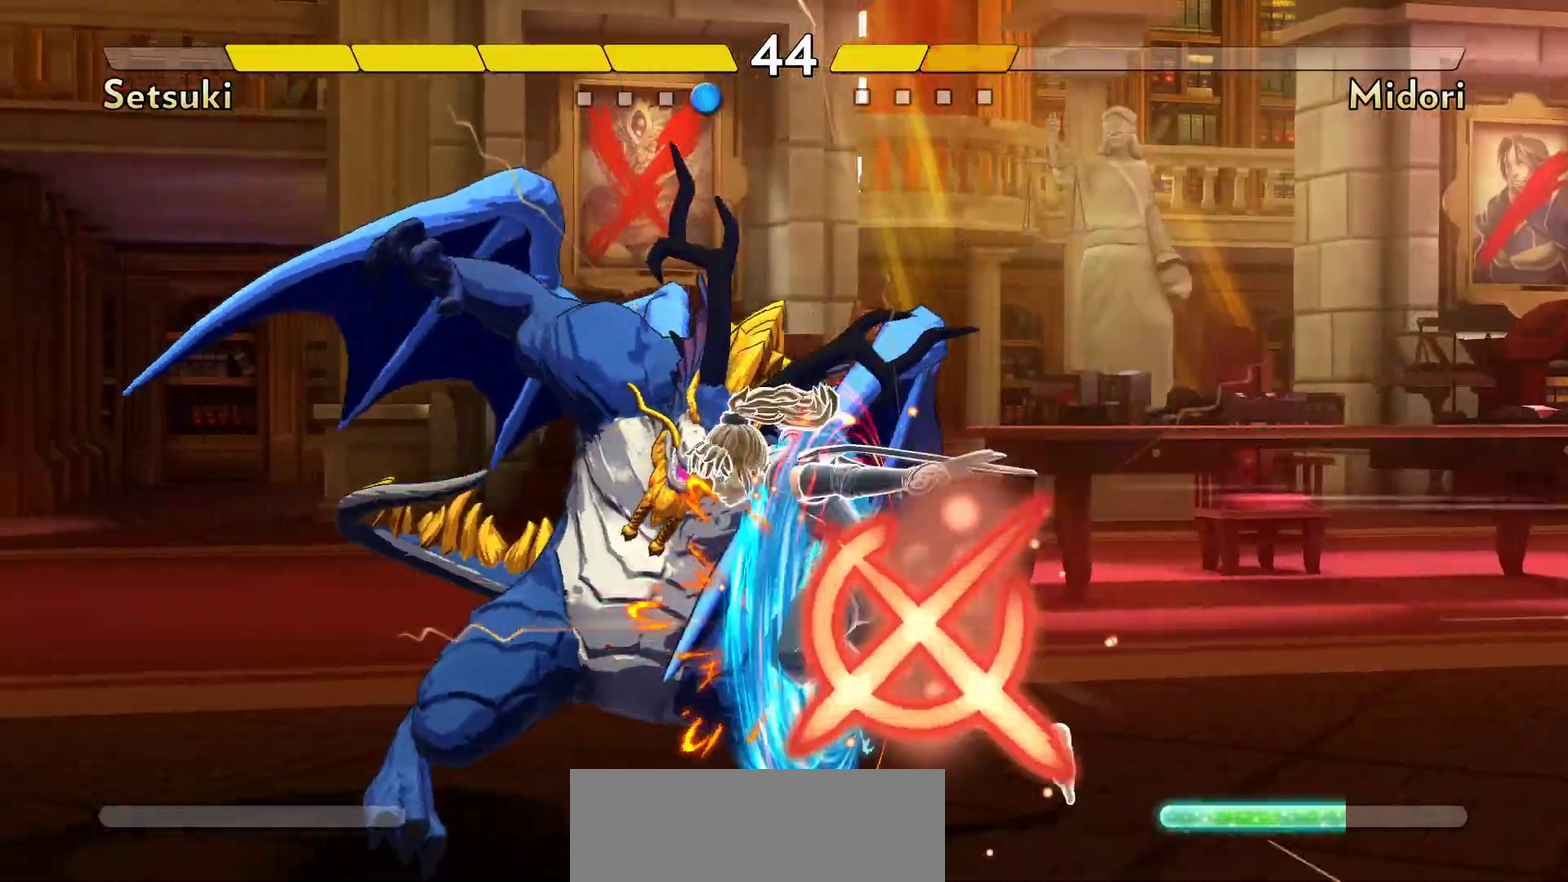
{"dt_ms": 300, "buttons": [], "events": []}
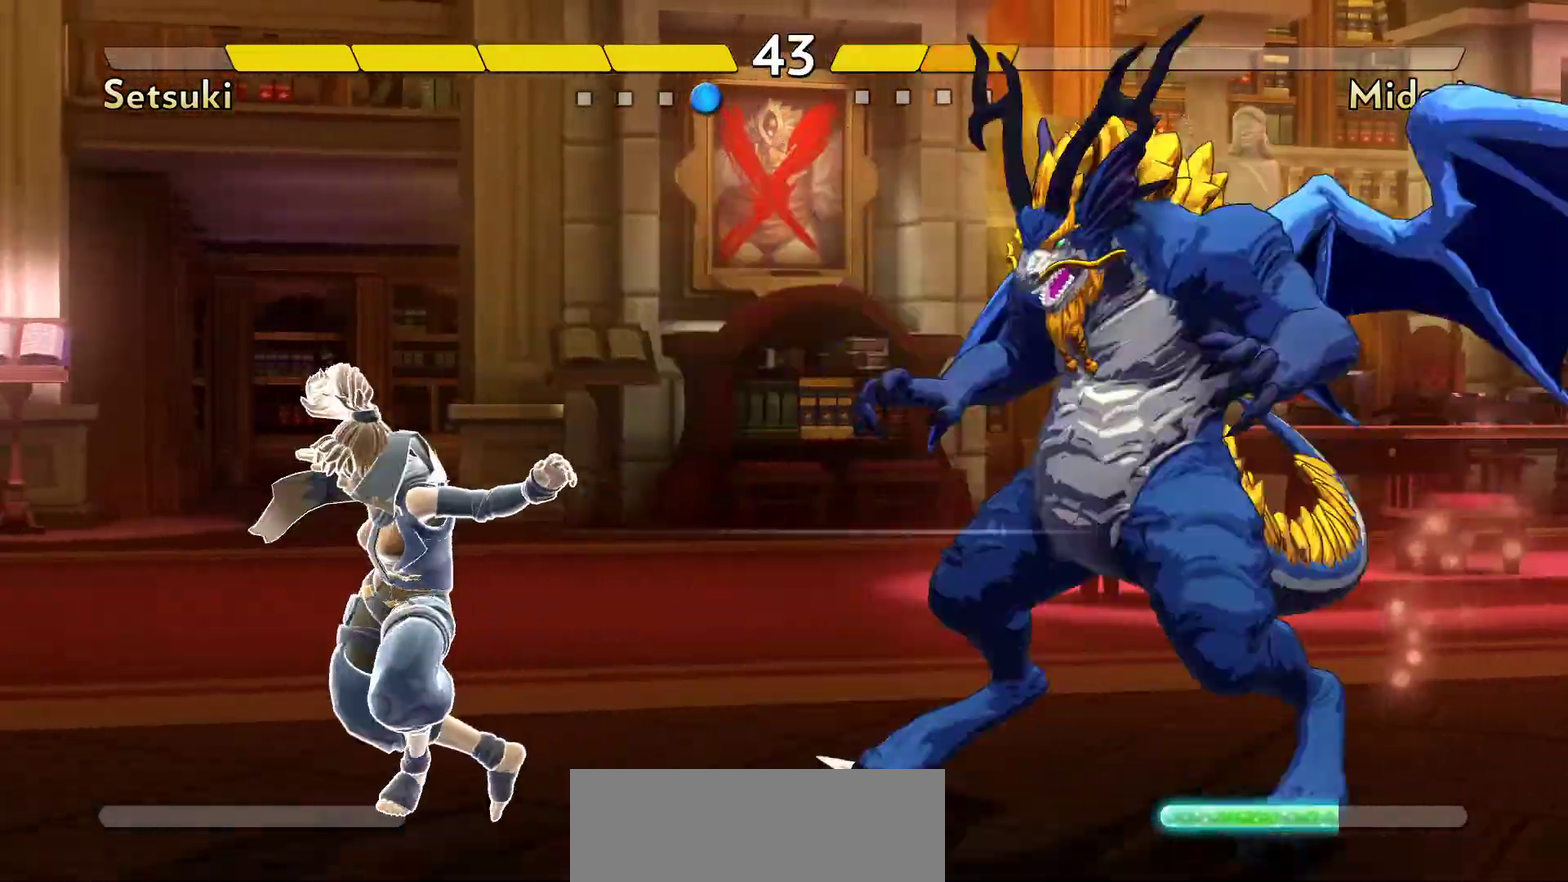
{"dt_ms": 800, "buttons": [], "events": [[133, "B", "down"], [200, "B", "up"], [267, "B", "down"], [350, "B", "up"]]}
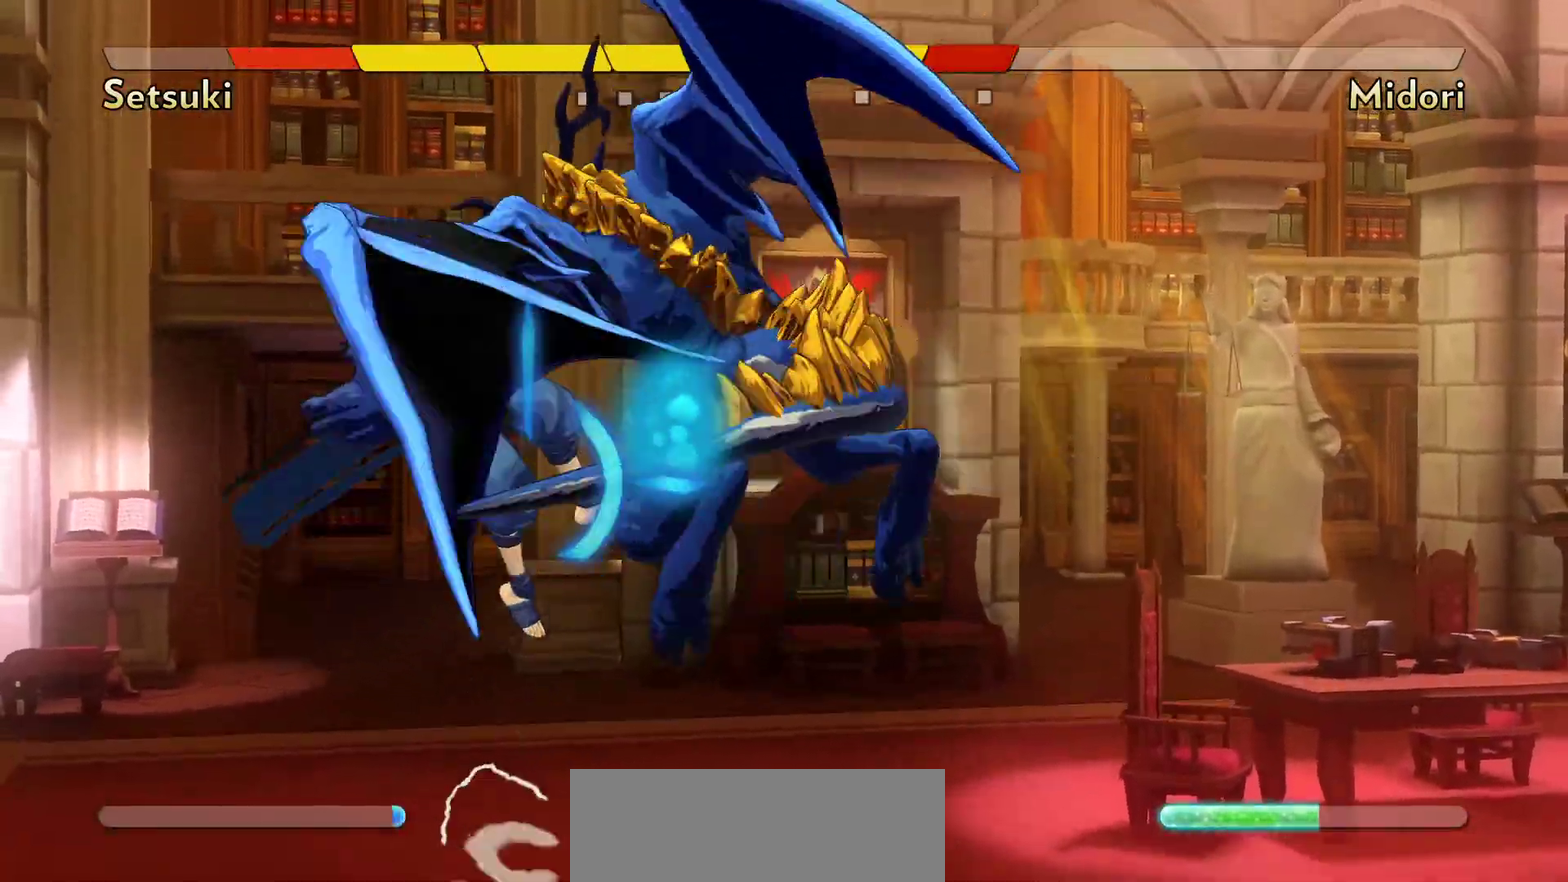
{"dt_ms": 400, "buttons": [], "events": []}
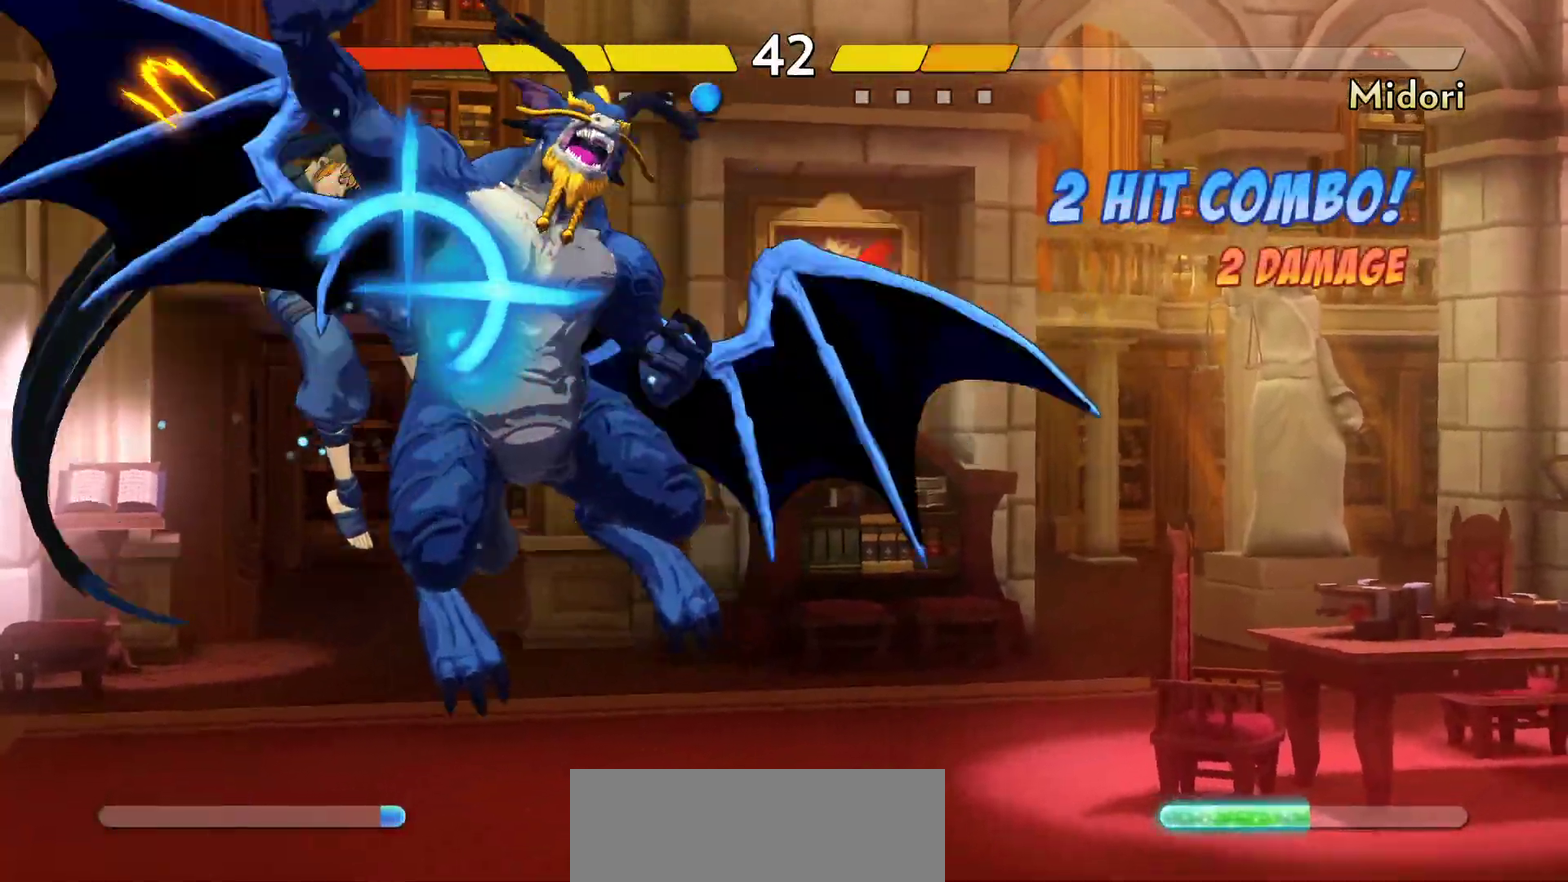
{"dt_ms": 700, "buttons": [], "events": []}
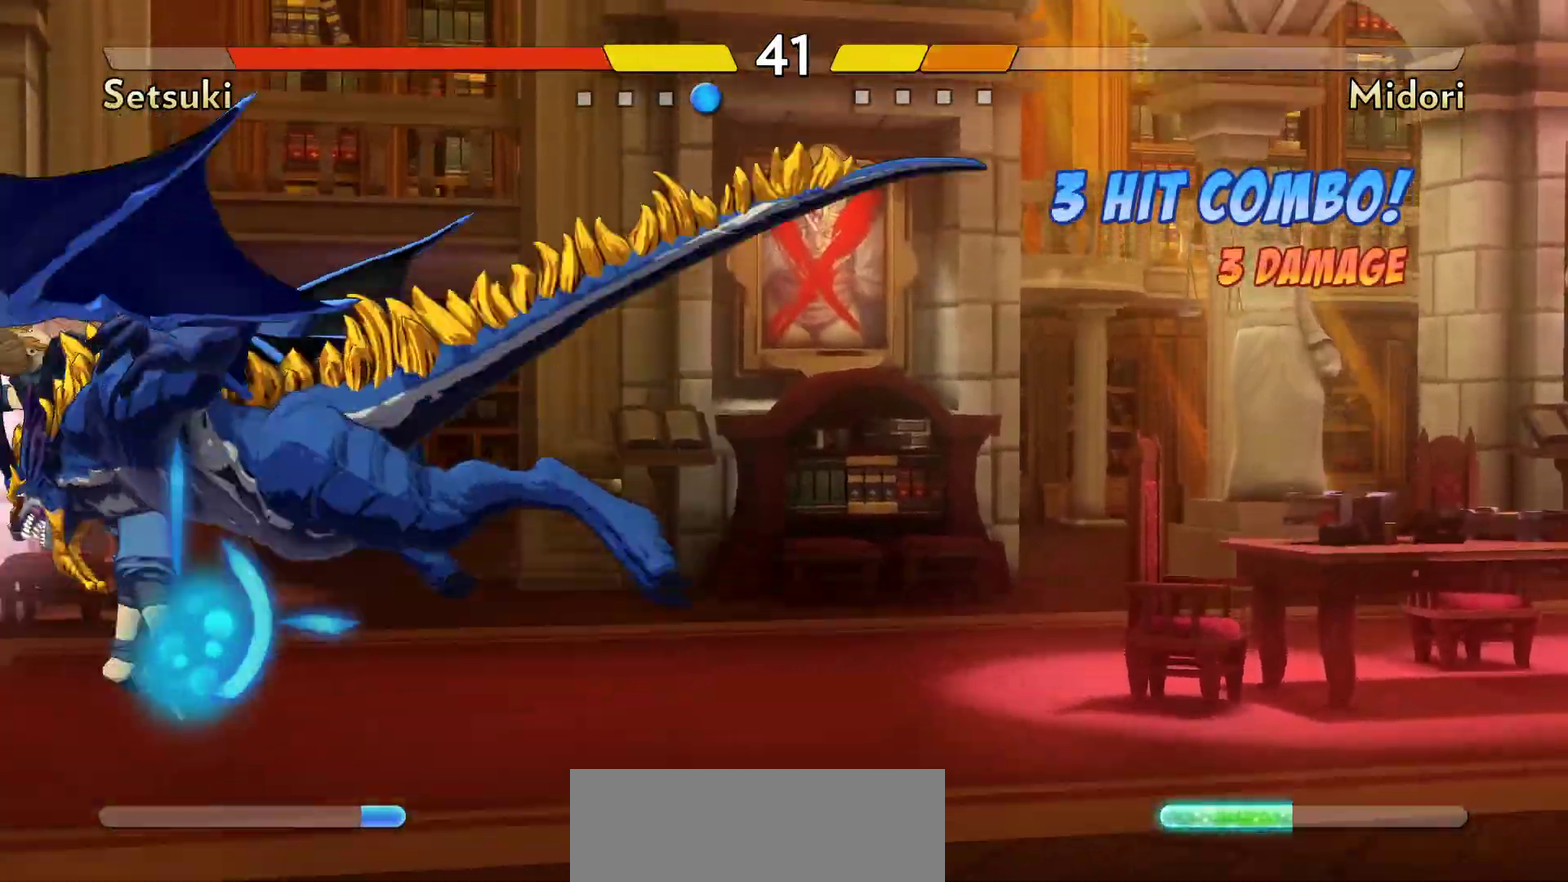
{"dt_ms": 300, "buttons": [], "events": []}
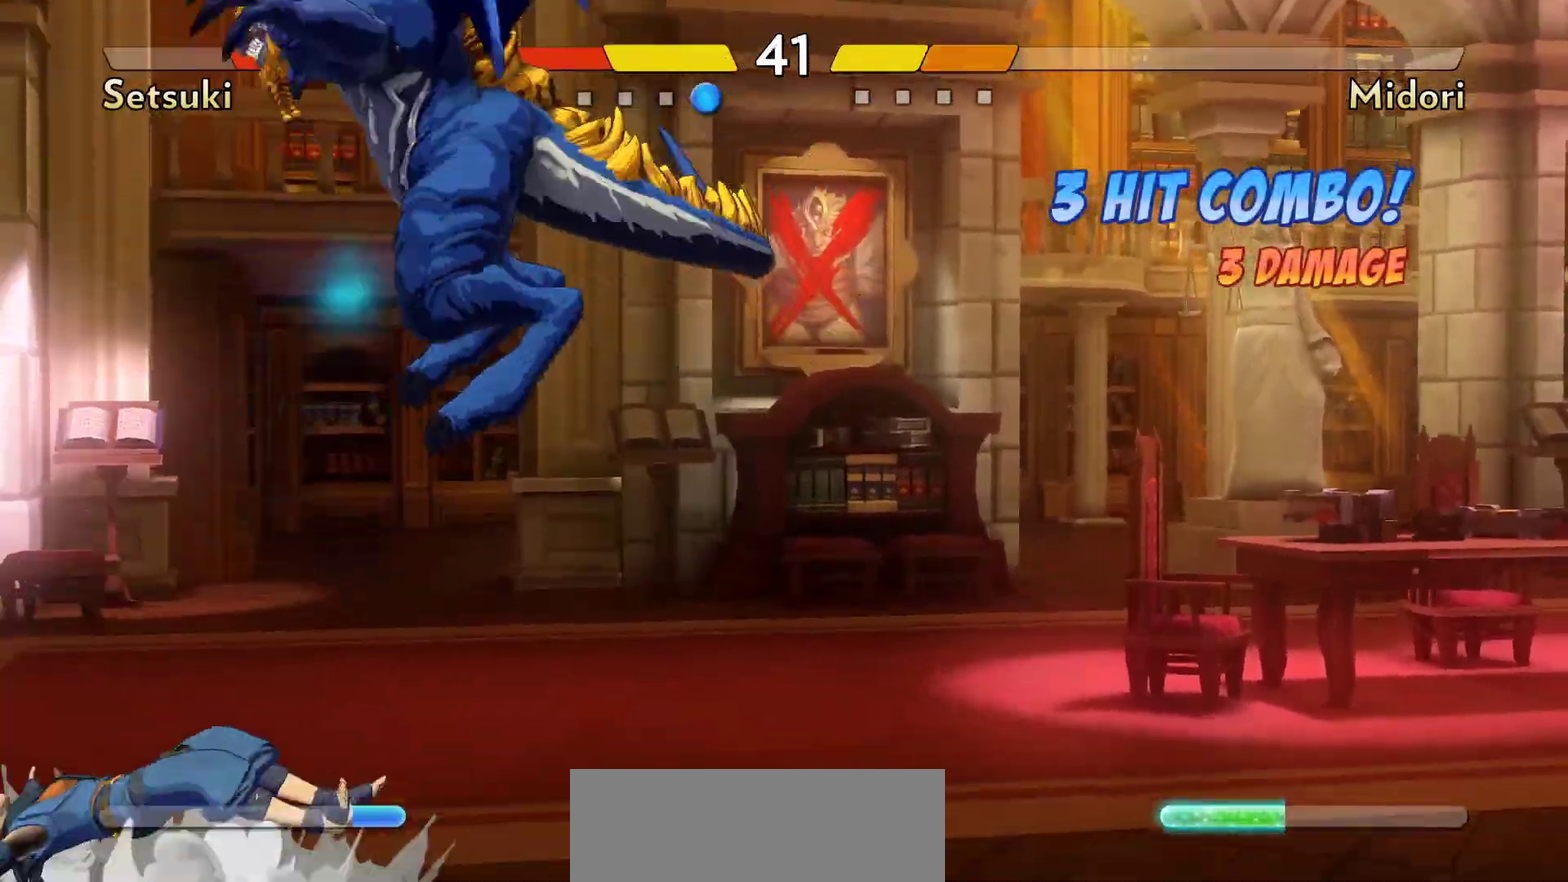
{"dt_ms": 500, "buttons": [], "events": []}
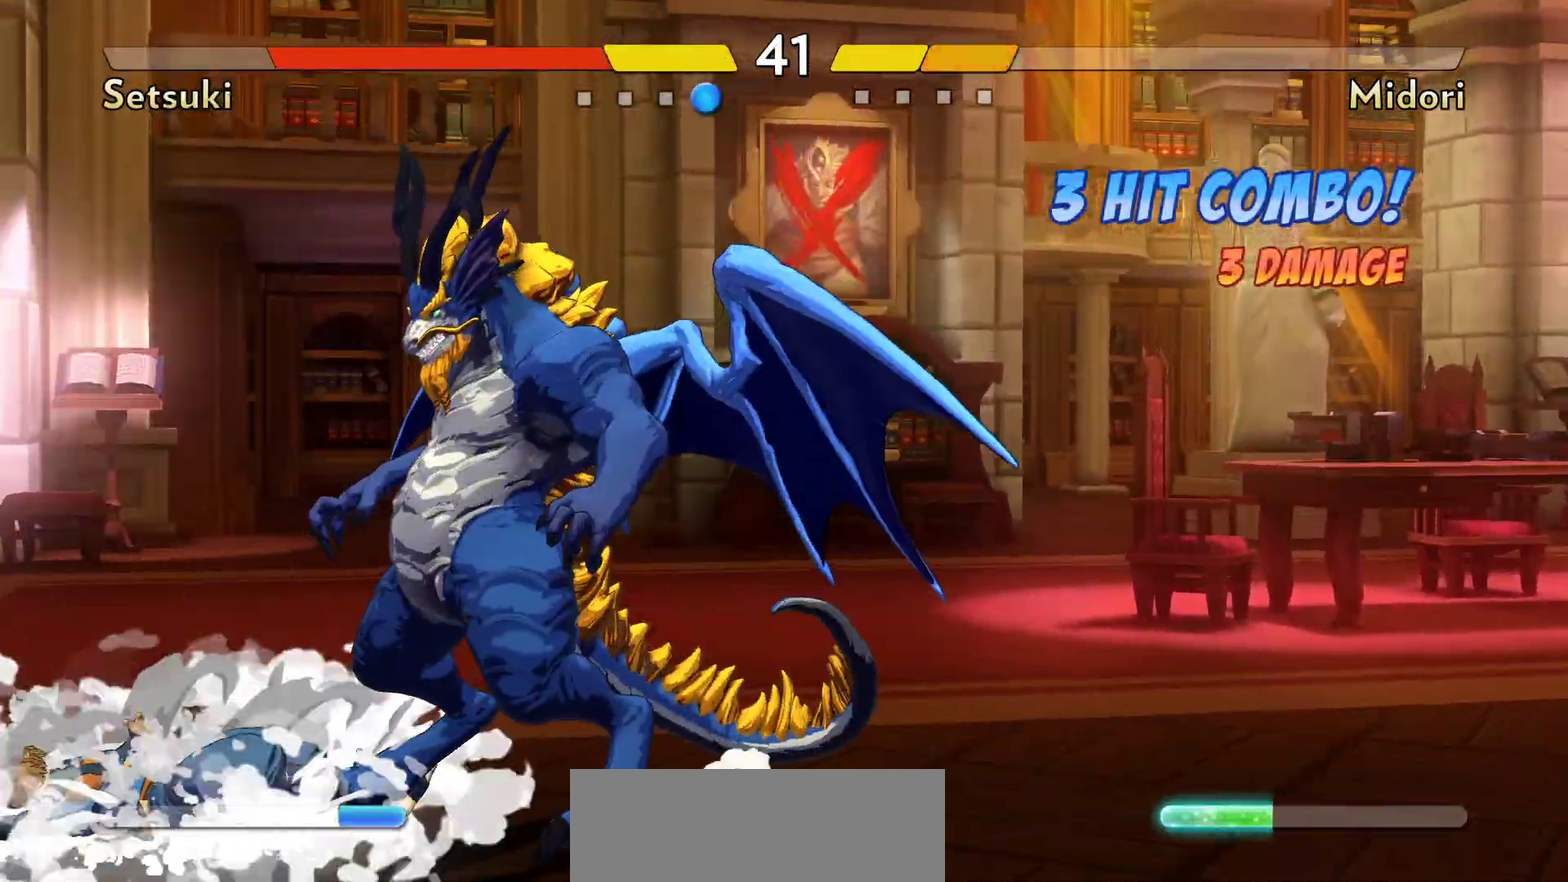
{"dt_ms": 500, "buttons": [], "events": []}
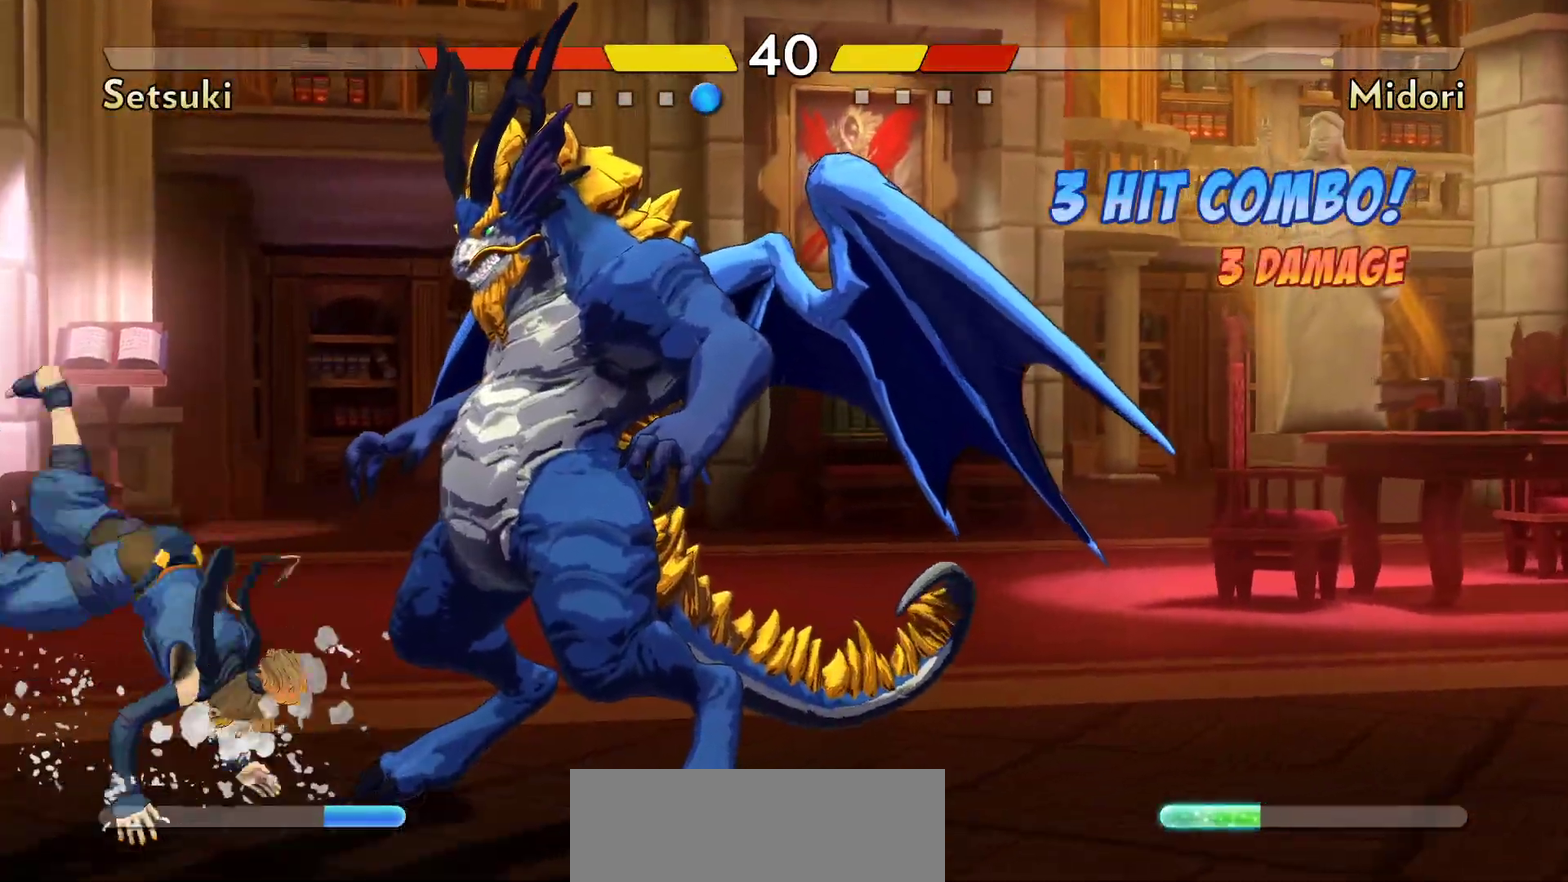
{"dt_ms": 300, "buttons": ["A"], "events": [[100, "A", "down"], [183, "A", "up"], [250, "A", "down"]]}
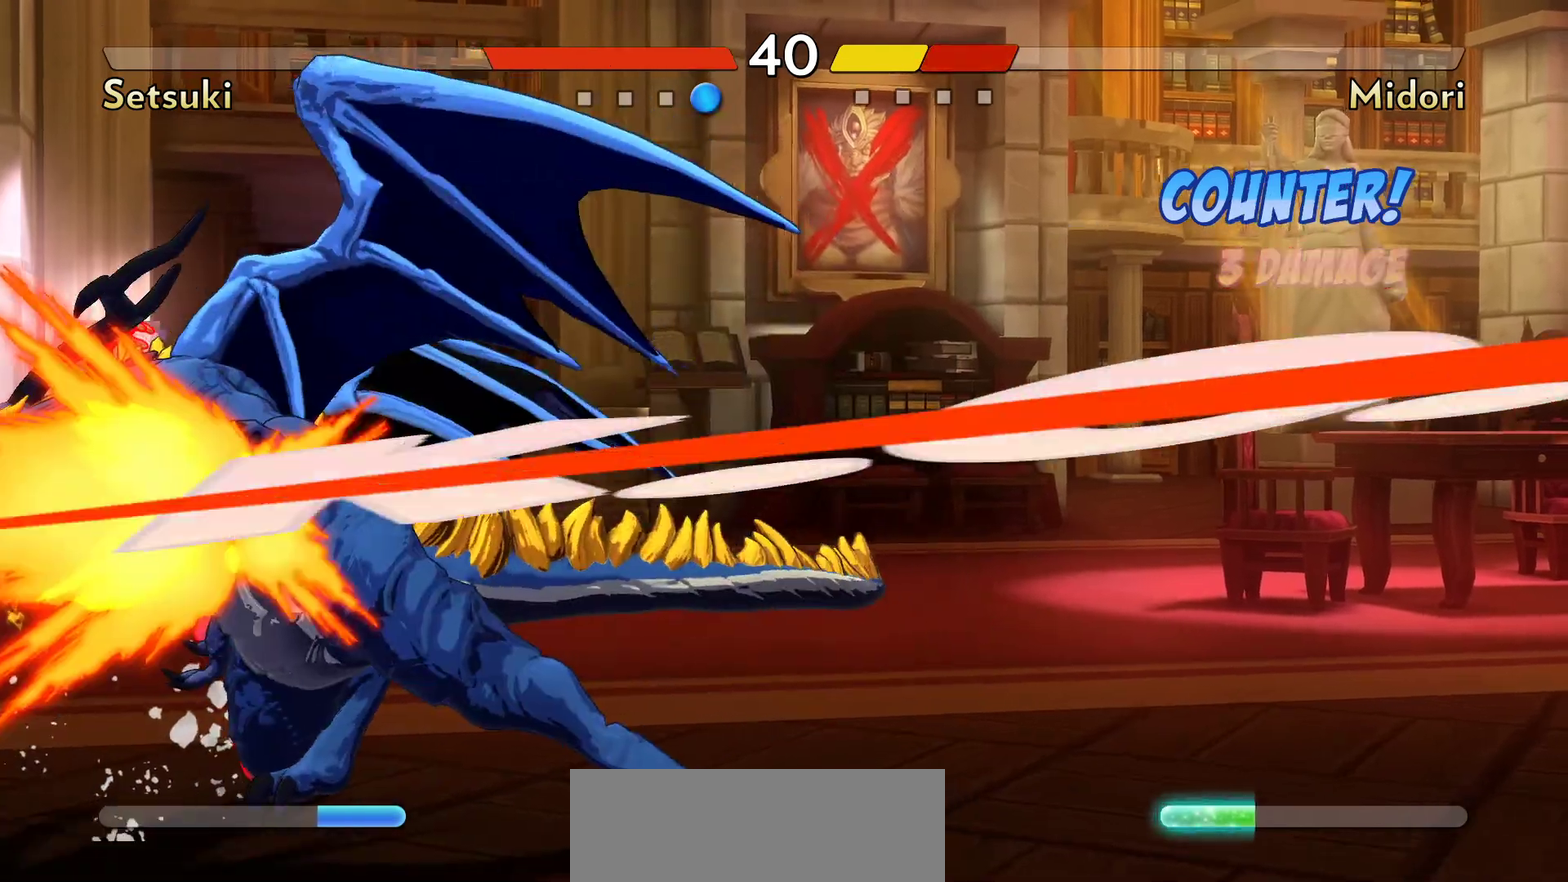
{"dt_ms": 700, "buttons": [], "events": [[17, "A", "up"]]}